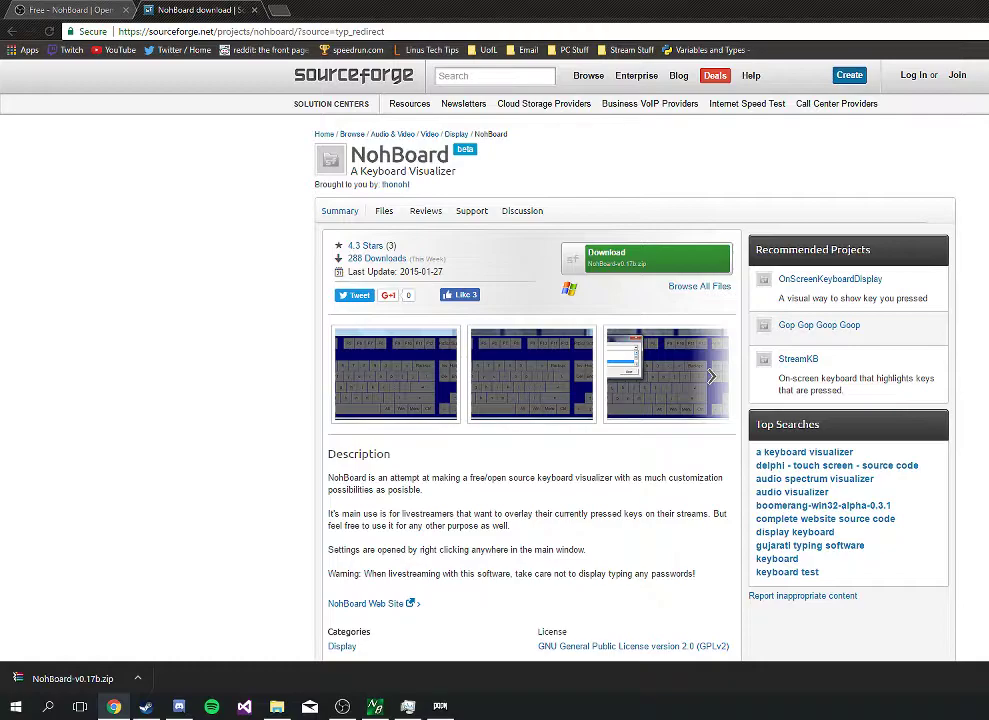
Gameplay with keyboard and mouse; each line is a JSON object with the keys and mouse buttons held at the frame after it. "events" lists presses ("down") and releases ("up") of "1", "2", "3", "4", "5", "a", "alt", "c", "ctrl", "d", "e", "f", "q", "r", "s", "shift", "space", "tab", "v", "w", "x", "z", "mouse_left", "mouse_middle", "mouse_right", "mouse_wheel_up" and "mouse_wheel_down" between this image and that frame as [ms after this image, input, new state], when the widget could be followed in between. "mouse_left", "mouse_middle", "mouse_right", "mouse_wheel_up", "mouse_wheel_down" = the "left", "middle", "right", "wheel_up", "wheel_down" buttons of the "mouse" list. No other keys are recorded. Mouse movement is not recorded.
{"keys": [], "mouse": [], "events": []}
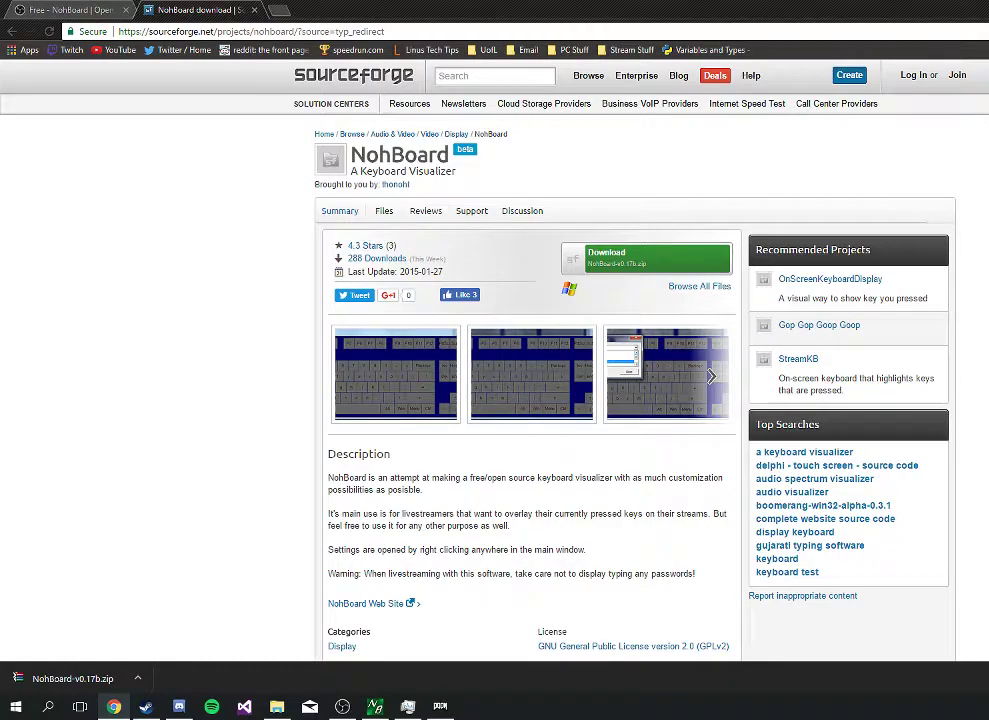
{"keys": [], "mouse": [], "events": []}
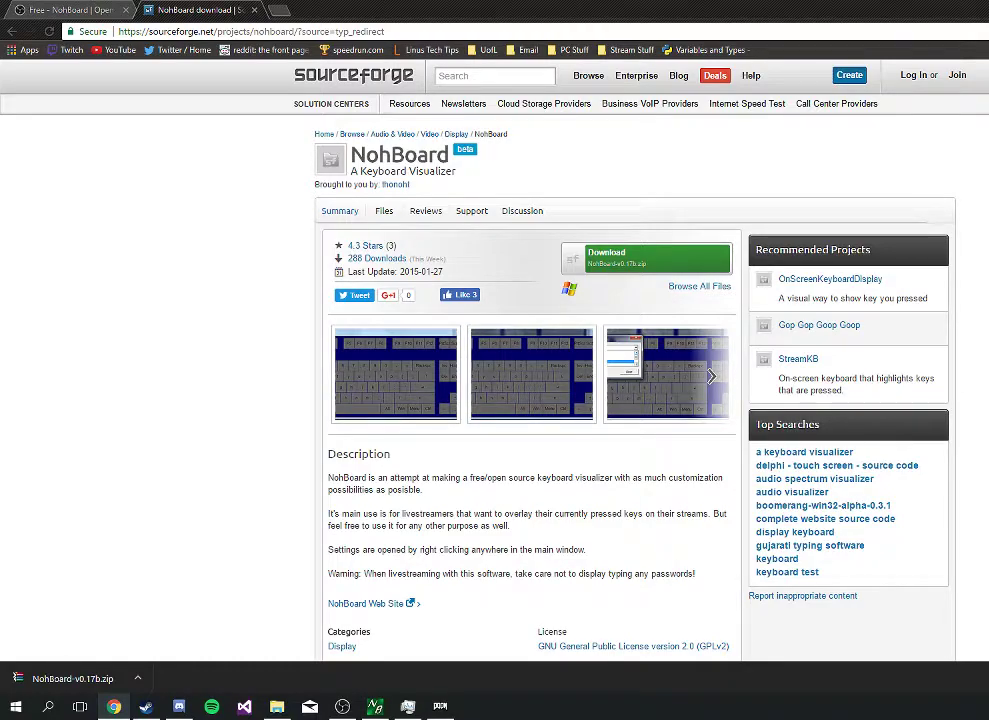
{"keys": [], "mouse": [], "events": []}
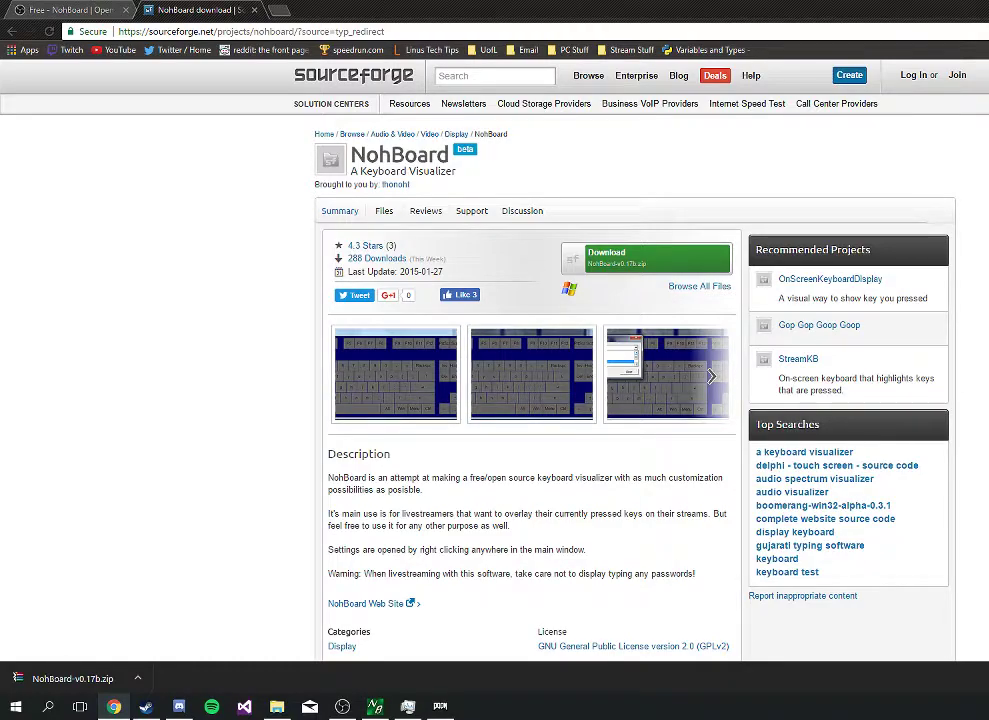
{"keys": [], "mouse": [], "events": [[317, "mouse_left", "down"], [351, "mouse_left", "up"]]}
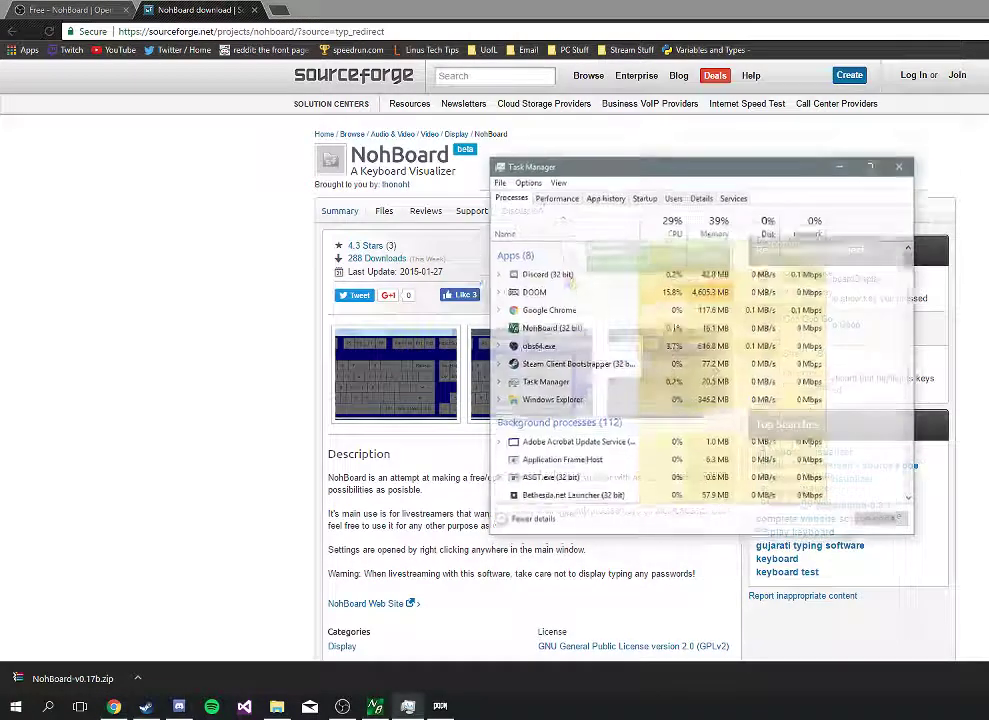
{"keys": [], "mouse": [], "events": []}
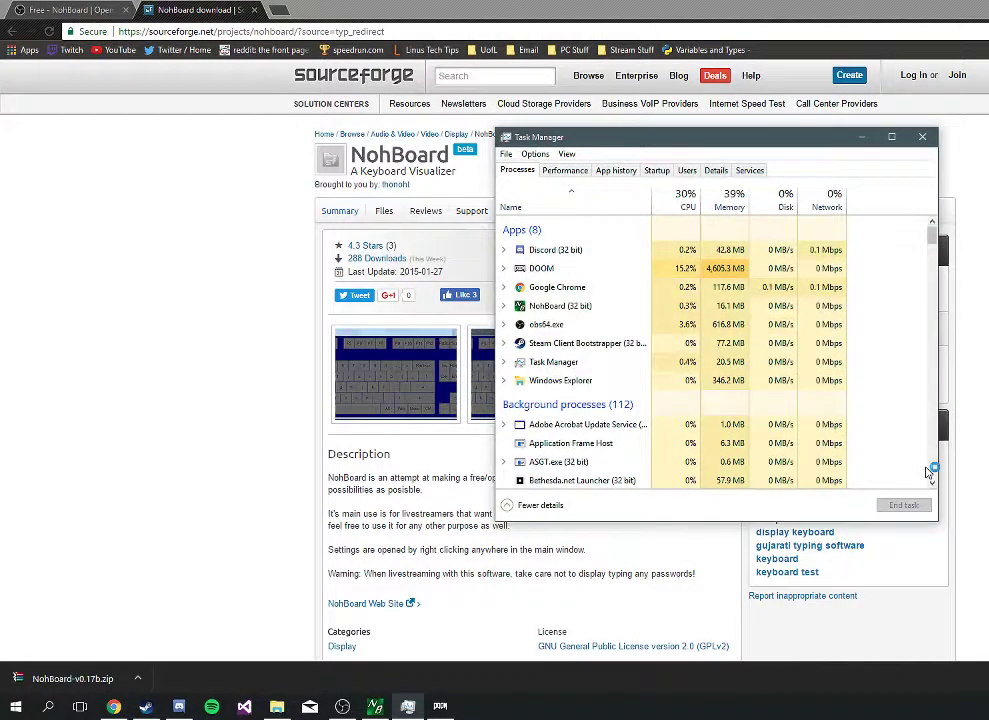
{"keys": [], "mouse": [], "events": []}
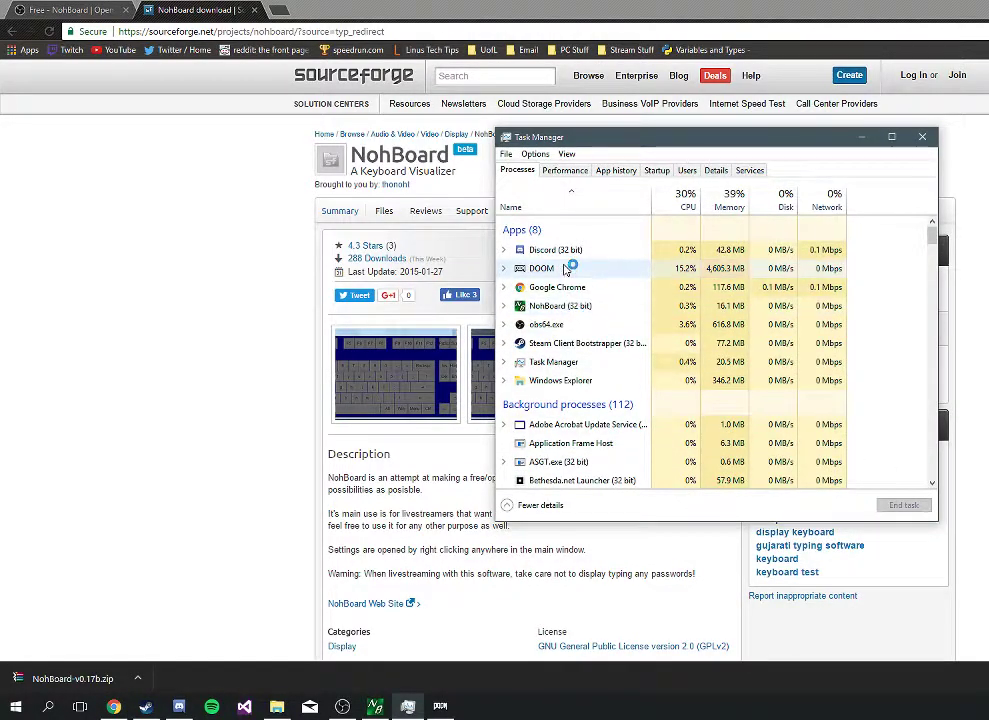
{"keys": [], "mouse": [], "events": []}
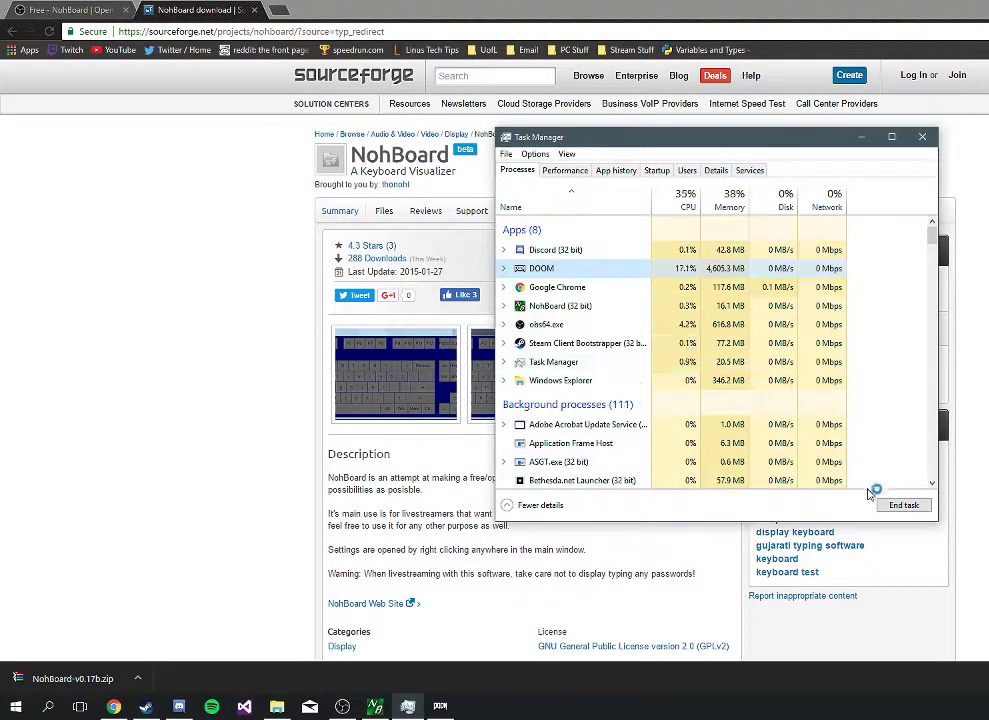
{"keys": [], "mouse": [], "events": []}
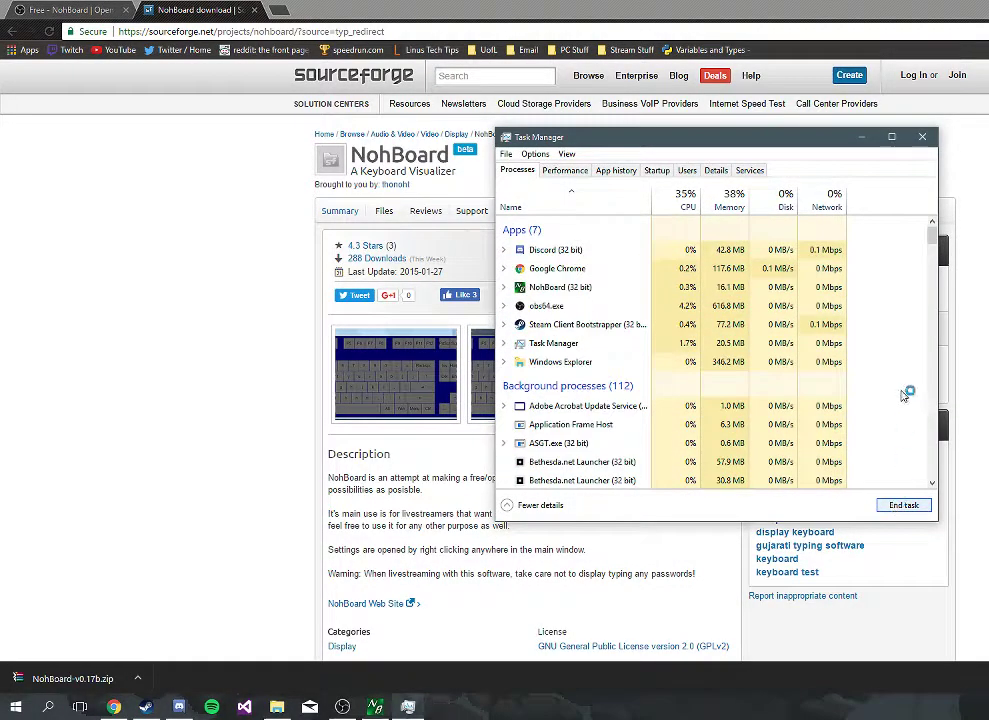
{"keys": [], "mouse": [], "events": []}
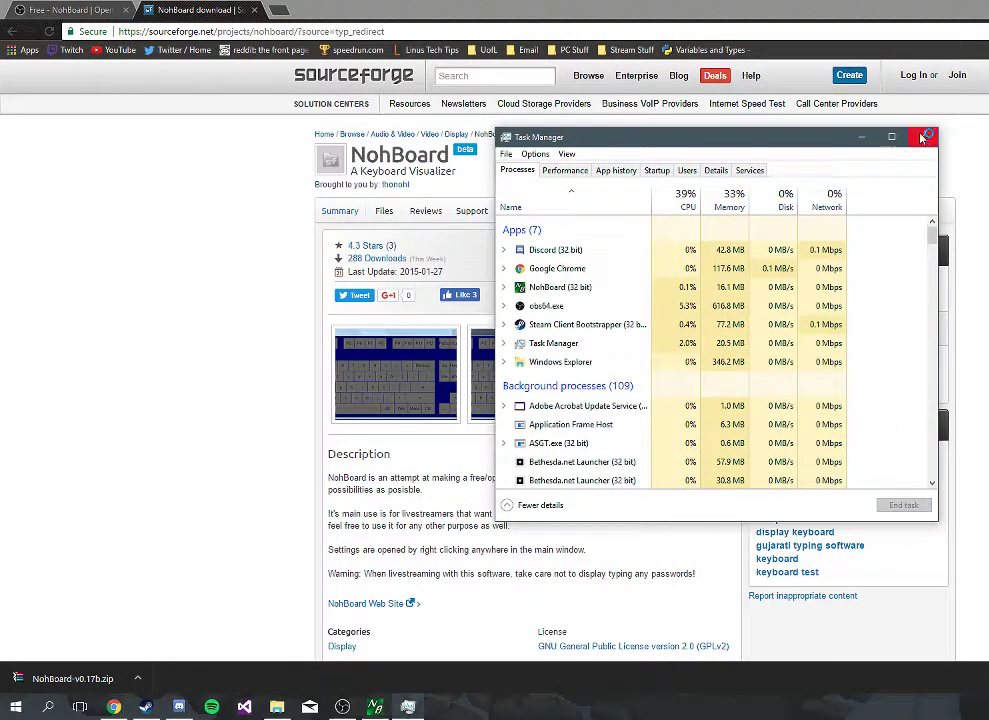
{"keys": [], "mouse": [], "events": []}
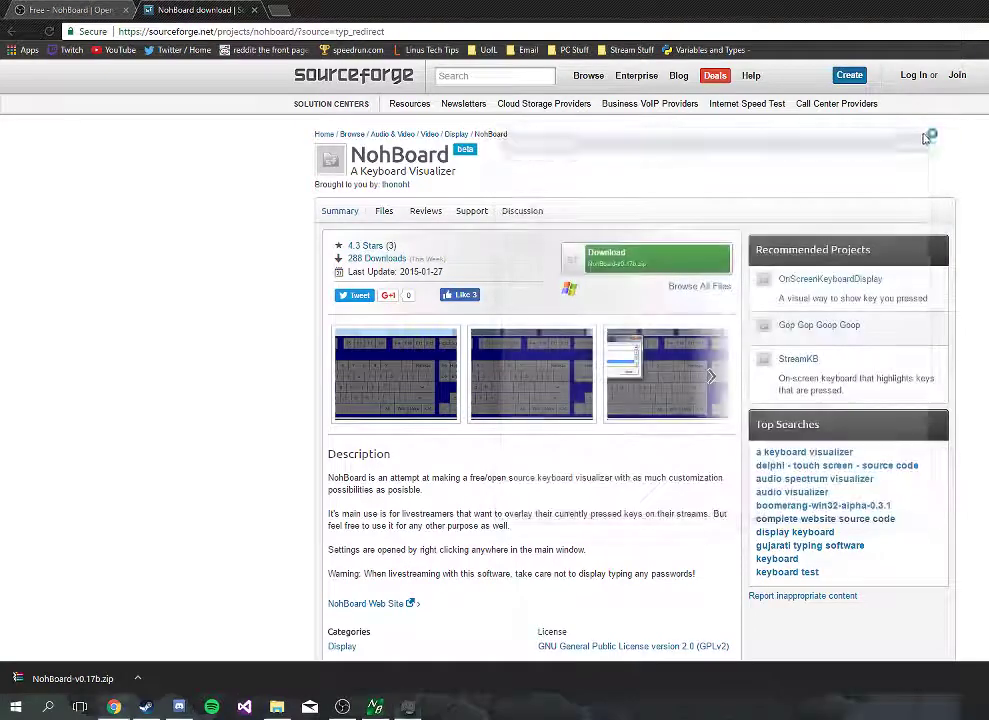
{"keys": [], "mouse": [], "events": []}
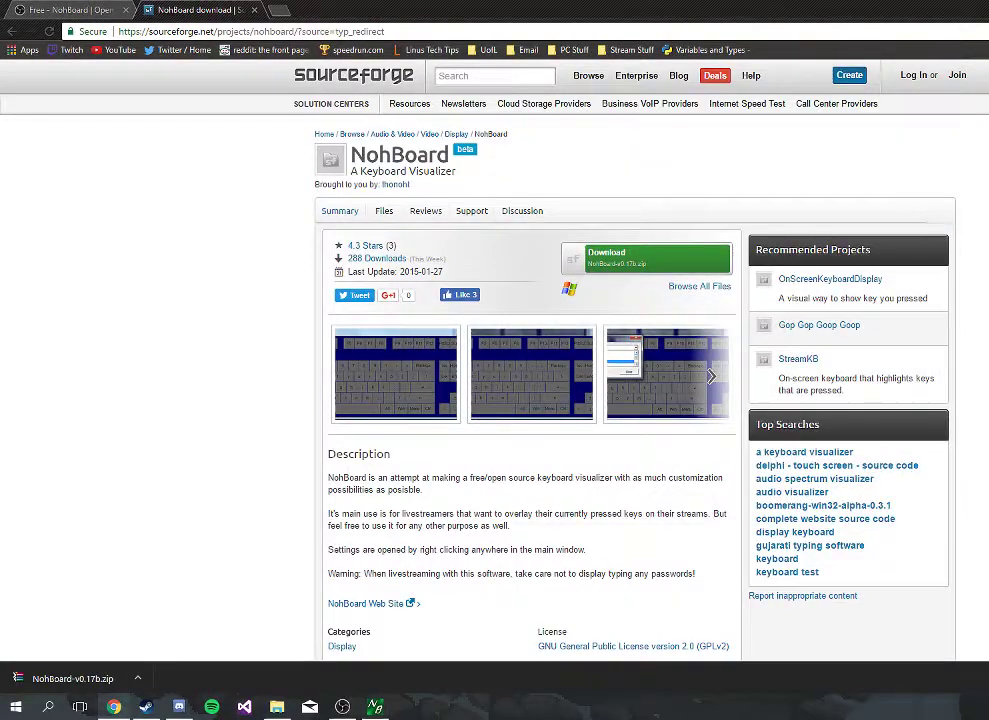
{"keys": [], "mouse": [], "events": []}
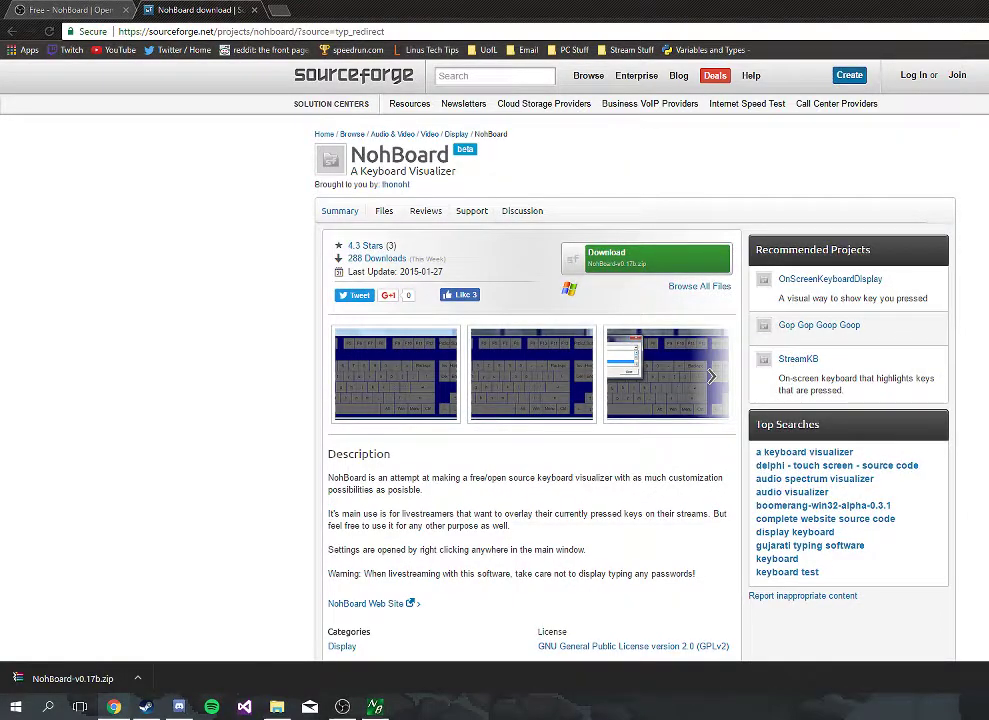
{"keys": [], "mouse": [], "events": []}
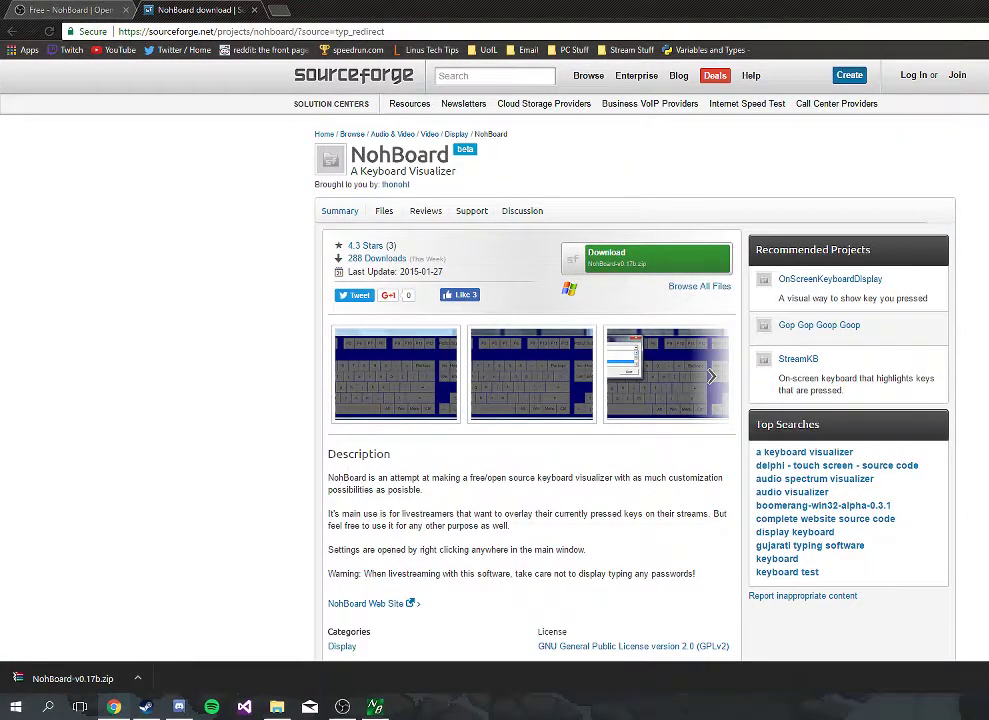
{"keys": [], "mouse": [], "events": [[16, "mouse_left", "down"], [83, "mouse_left", "up"]]}
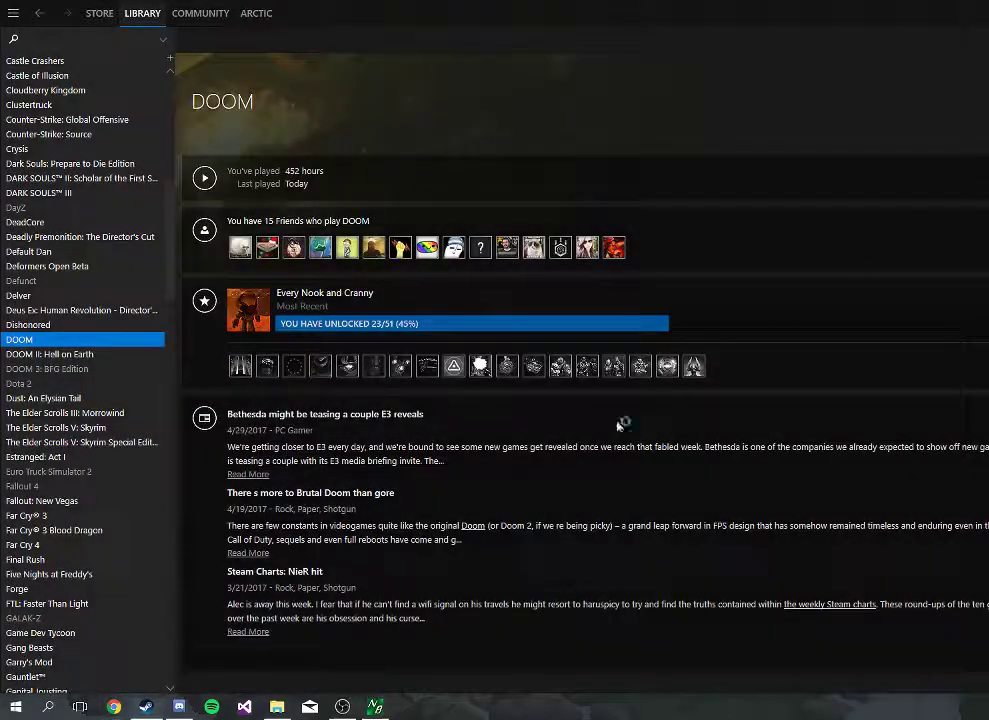
{"keys": [], "mouse": [], "events": []}
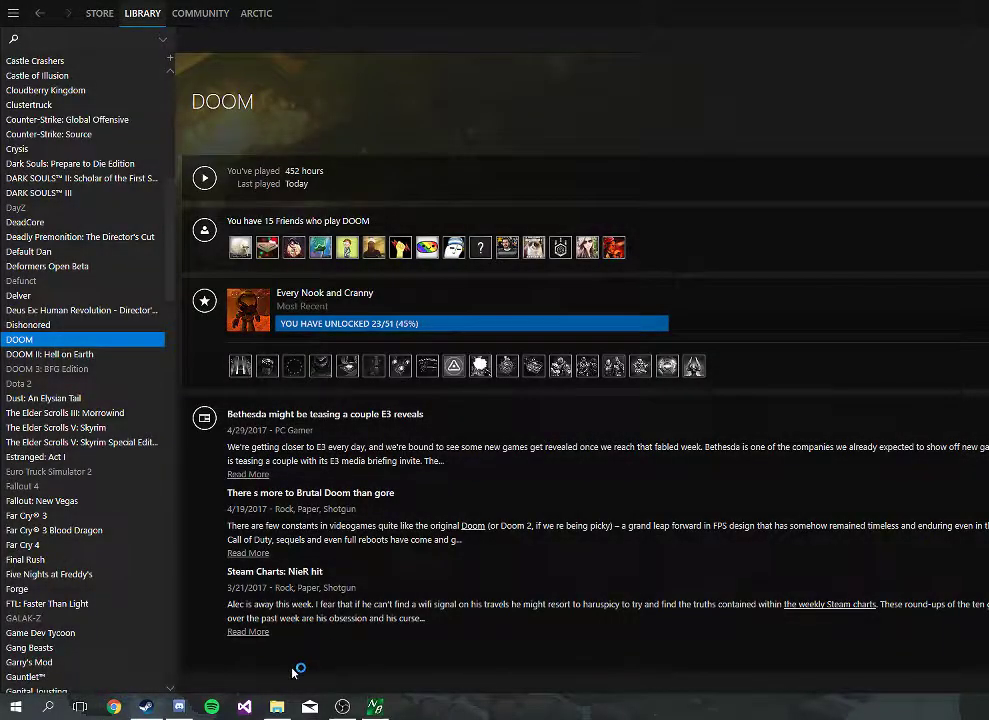
{"keys": [], "mouse": [], "events": []}
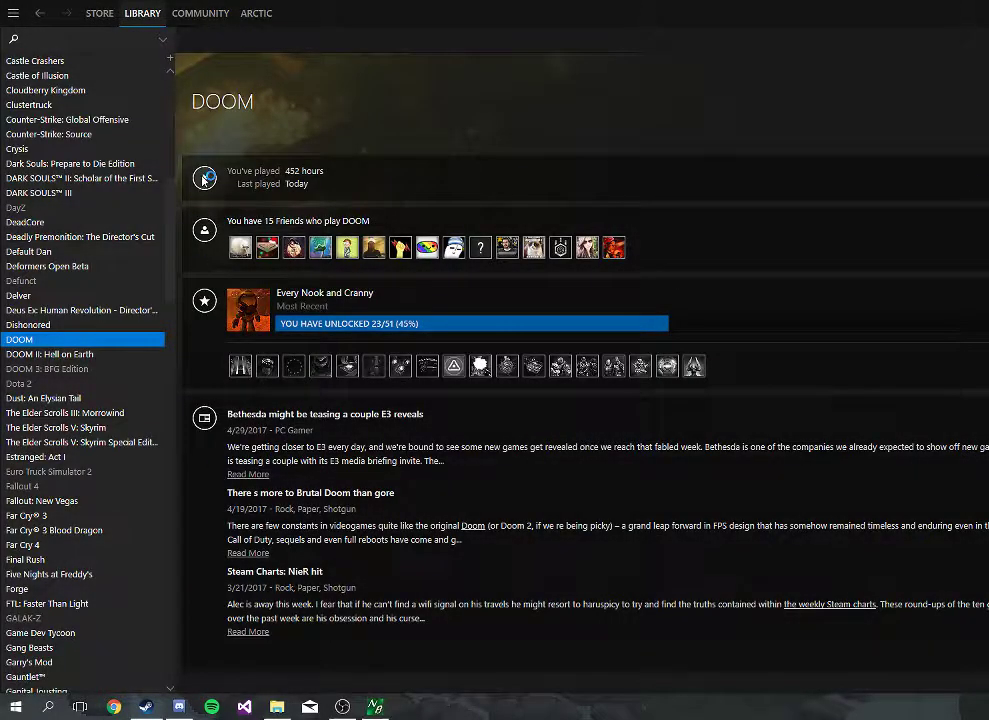
{"keys": [], "mouse": [], "events": [[67, "mouse_left", "down"], [134, "mouse_left", "up"]]}